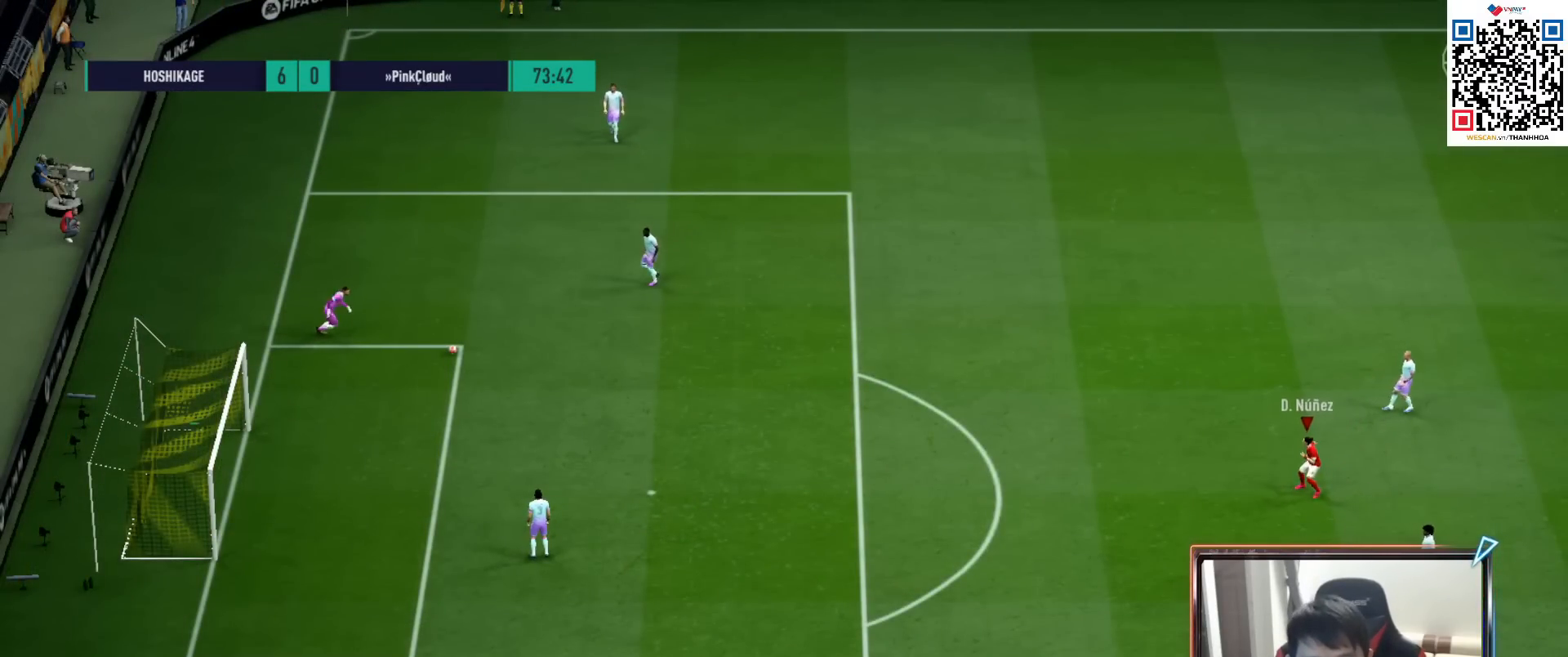
Gameplay with a controller (PlayStation layout); each line is a JSON object with the inputs held at the frame after it. "events" lists button and stick changes between this image and that frame as [ms after this image, input, new state], when the widget could be followed in between.
{"buttons": ["CROSS", "R1", "DPAD_DOWN"], "left_stick": "center", "right_stick": "center", "events": [[17, "DPAD_UP", "down"], [83, "DPAD_UP", "up"], [233, "DPAD_UP", "down"], [300, "DPAD_UP", "up"], [417, "DPAD_DOWN", "down"]]}
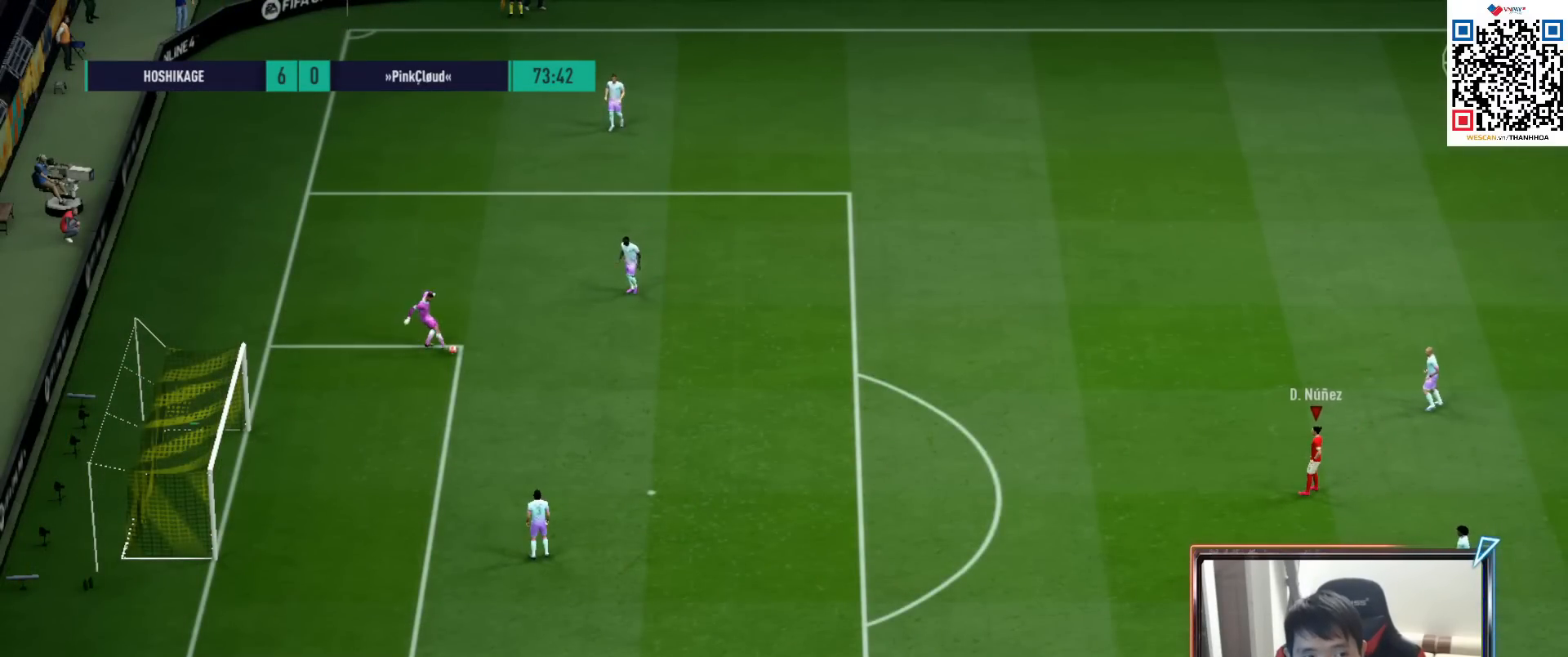
{"buttons": ["R1"], "left_stick": "up", "right_stick": "center", "events": [[17, "DPAD_DOWN", "up"], [167, "left_stick", "up"], [367, "CROSS", "up"]]}
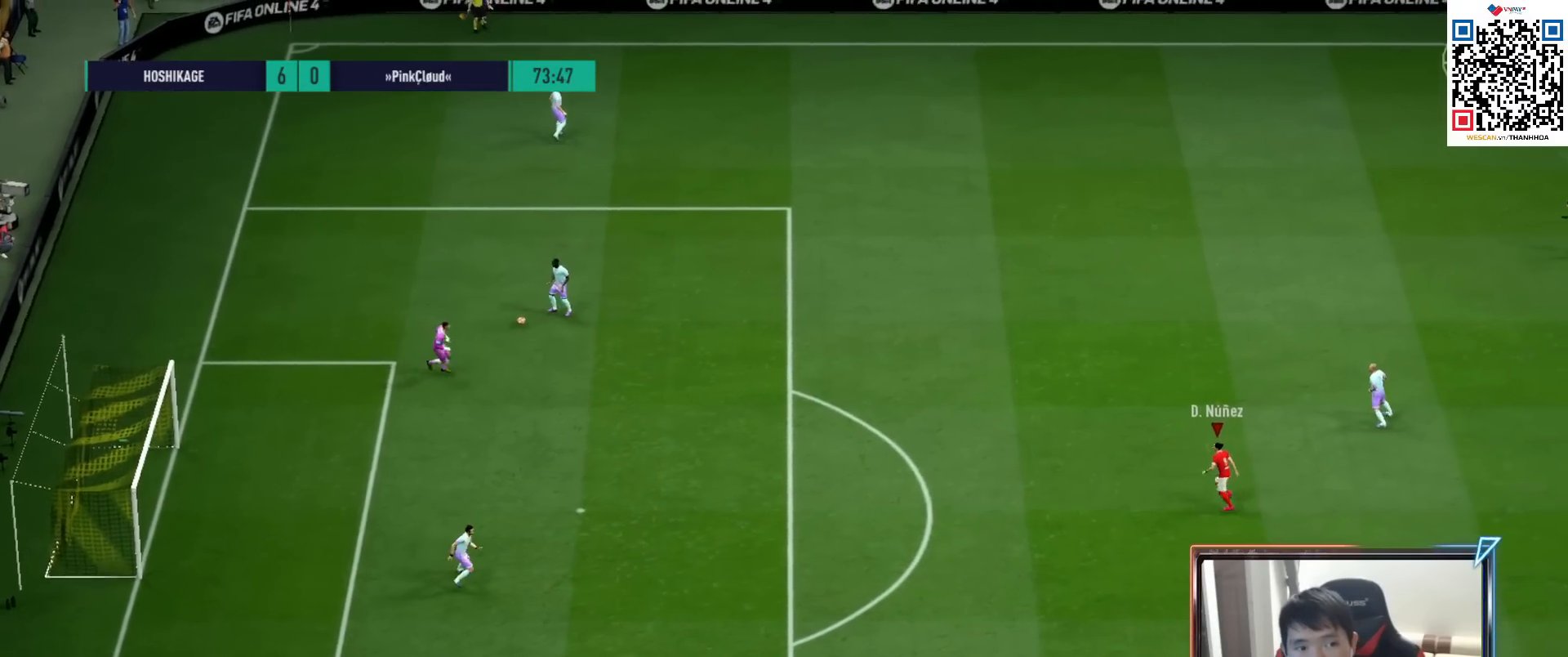
{"buttons": ["R1", "R2"], "left_stick": "up", "right_stick": "center", "events": [[83, "R2", "down"]]}
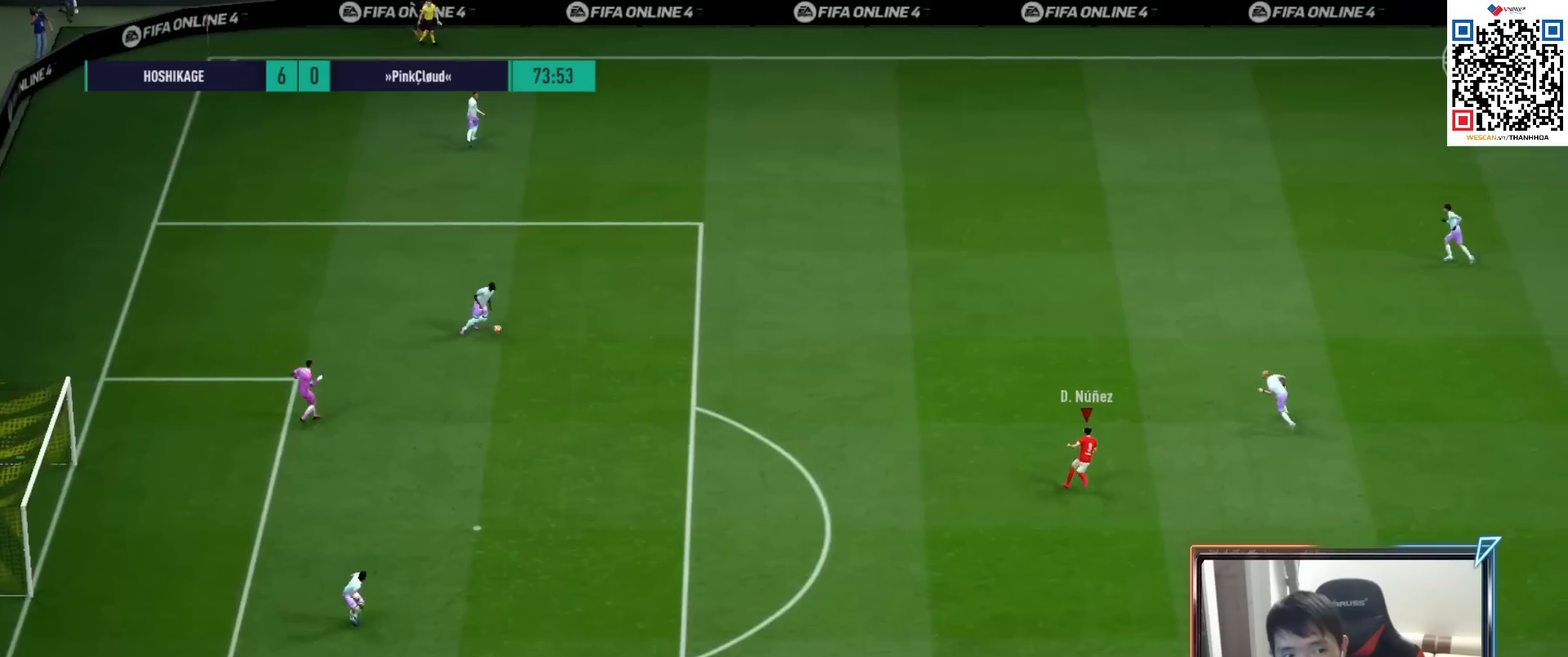
{"buttons": ["R1", "R2"], "left_stick": "up", "right_stick": "center", "events": []}
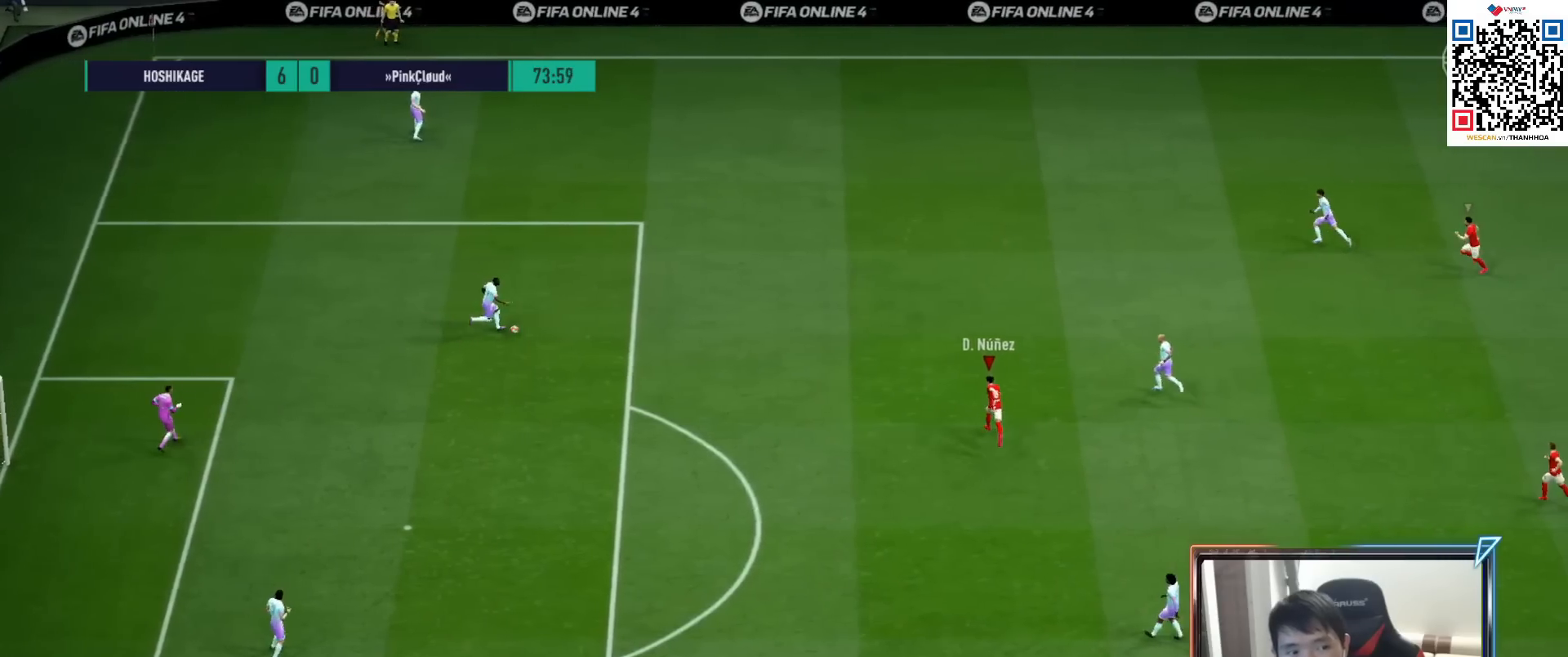
{"buttons": ["R1", "R2"], "left_stick": "up", "right_stick": "center", "events": []}
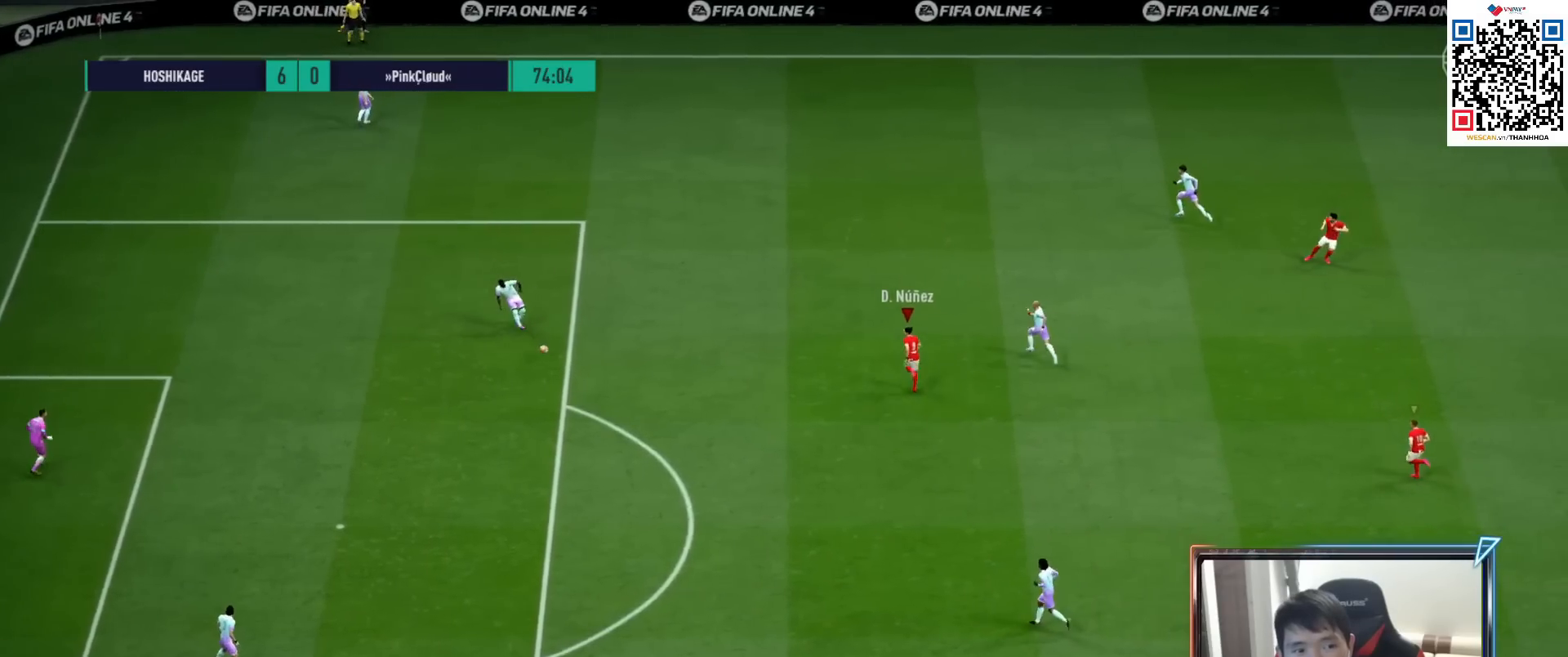
{"buttons": ["R1", "R2"], "left_stick": "down-left", "right_stick": "center", "events": [[83, "right_stick", "down-right"], [150, "left_stick", "left"], [217, "right_stick", "center"], [283, "left_stick", "down-left"]]}
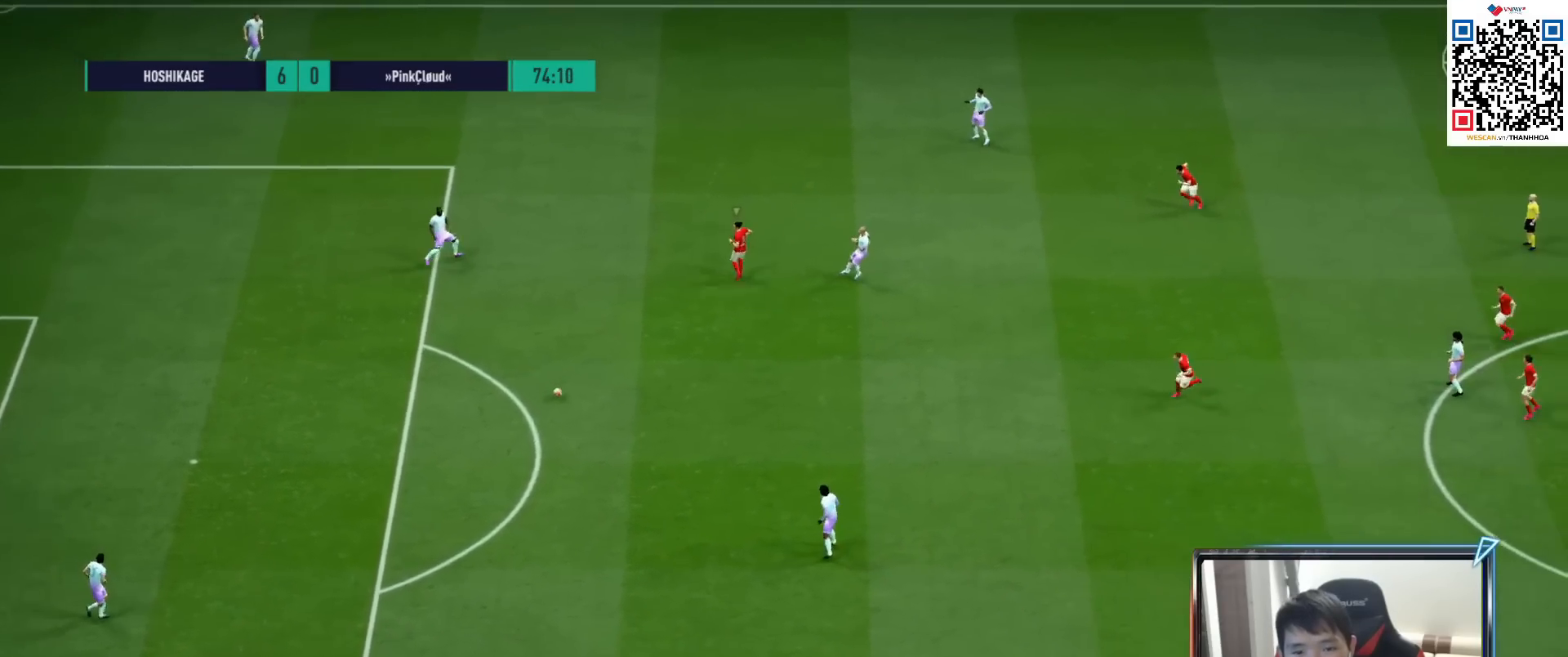
{"buttons": ["R1", "R2"], "left_stick": "left", "right_stick": "center", "events": [[33, "left_stick", "left"], [217, "R2", "up"], [300, "R2", "down"]]}
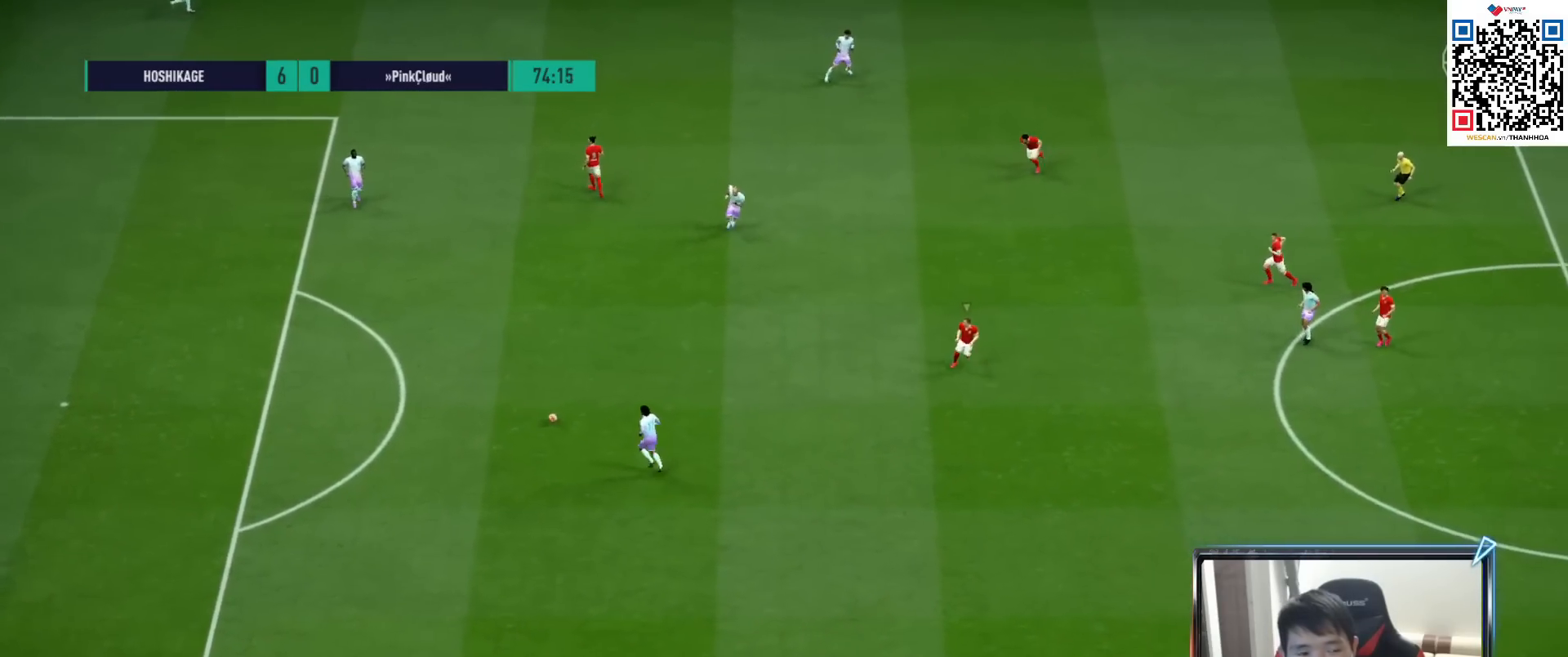
{"buttons": ["R1", "R2"], "left_stick": "left", "right_stick": "center", "events": []}
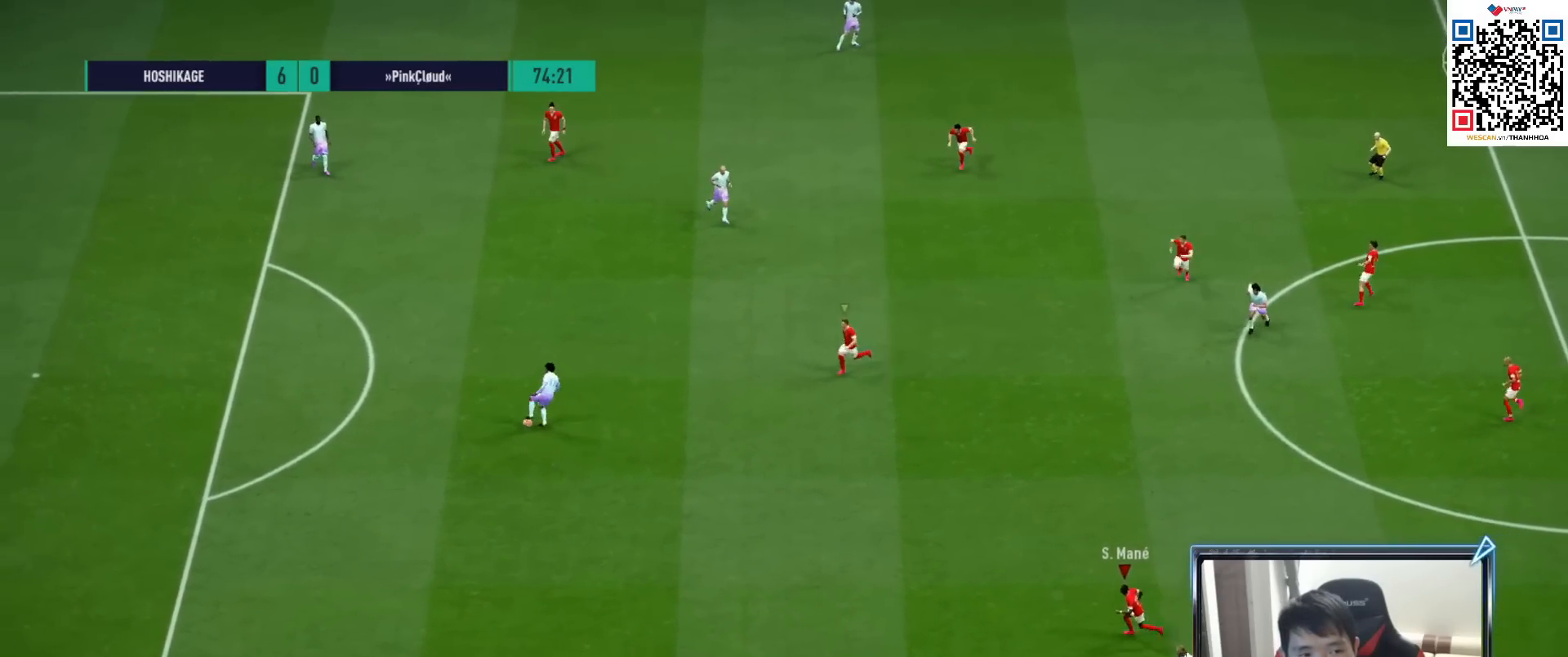
{"buttons": ["R1", "R2"], "left_stick": "up-left", "right_stick": "center", "events": [[200, "L1", "down"], [350, "L1", "up"], [450, "left_stick", "up-left"]]}
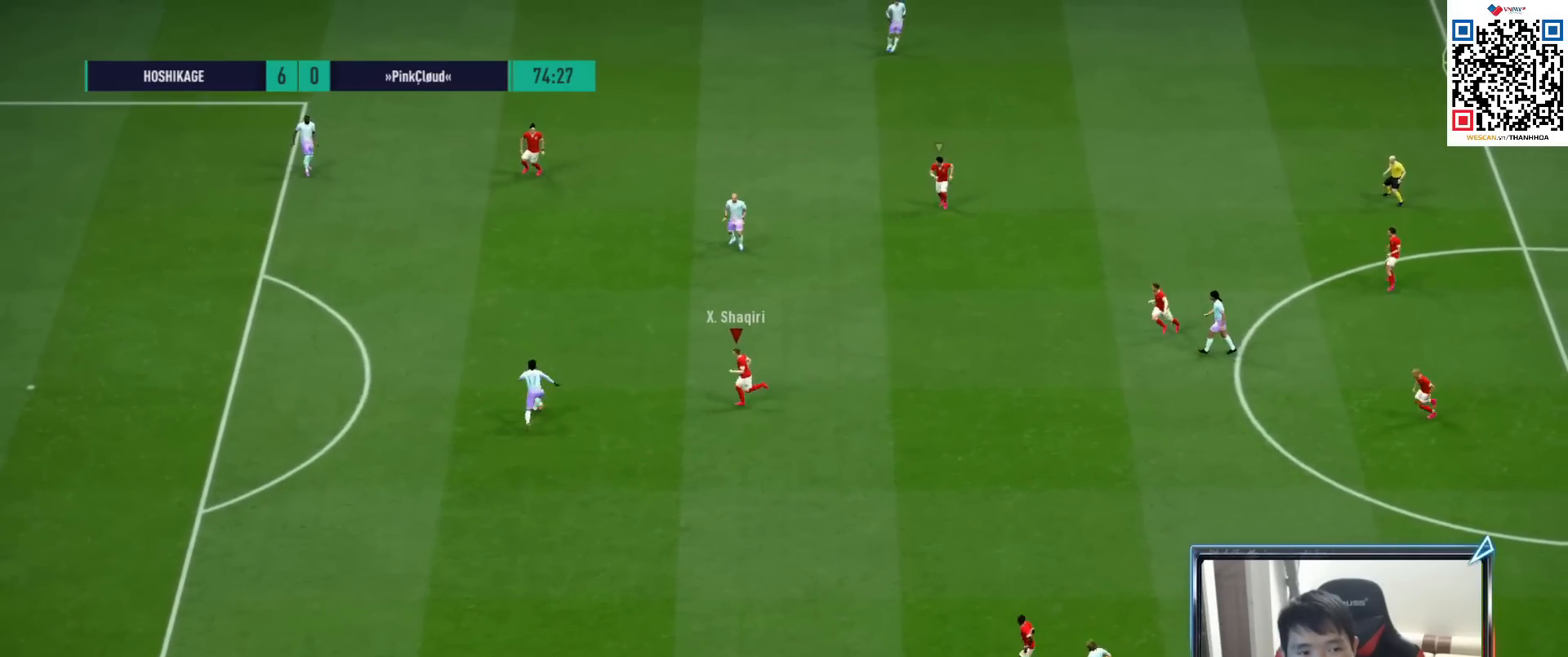
{"buttons": ["L2", "R1"], "left_stick": "up", "right_stick": "center", "events": [[50, "R2", "up"], [67, "L2", "down"], [67, "left_stick", "up"]]}
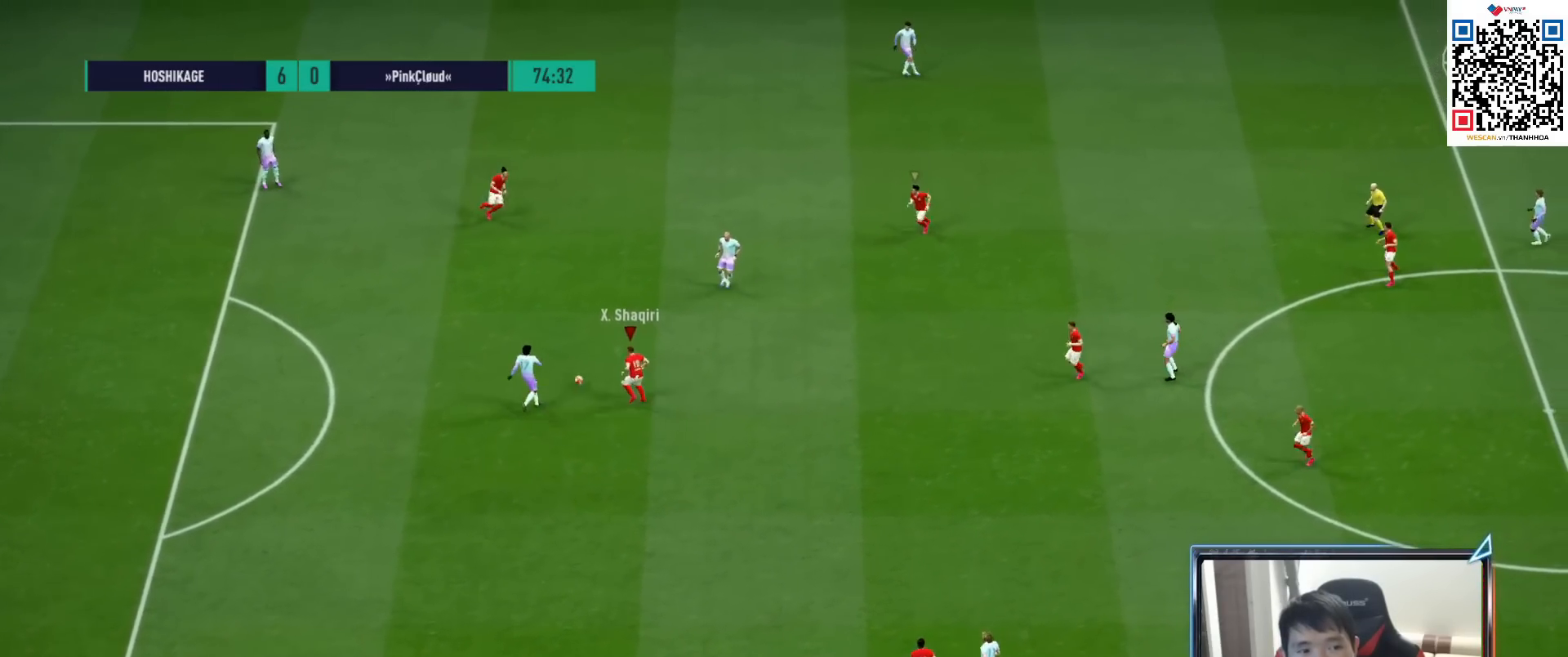
{"buttons": ["R1", "R2"], "left_stick": "up-right", "right_stick": "center", "events": [[50, "left_stick", "up-right"], [217, "L2", "up"], [233, "R2", "down"]]}
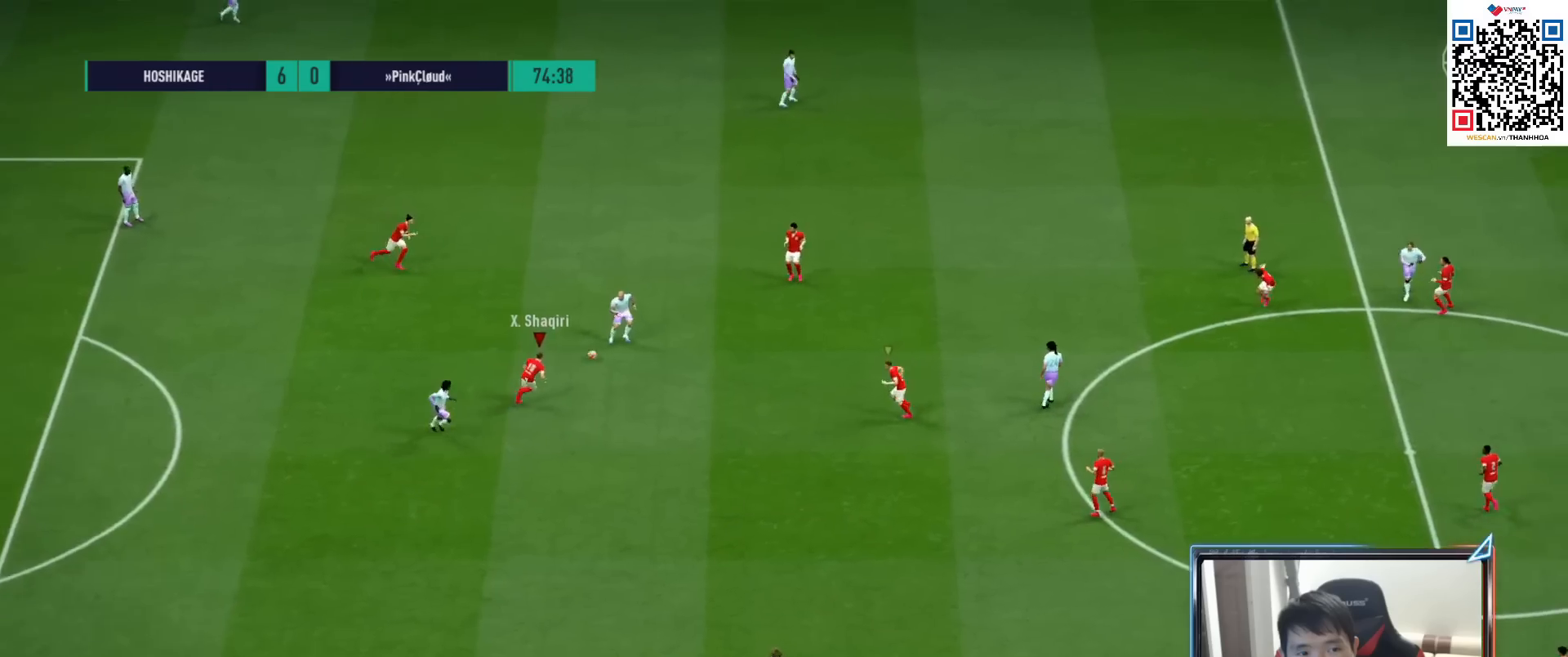
{"buttons": ["SQUARE", "R1", "R2"], "left_stick": "up-right", "right_stick": "center", "events": [[483, "SQUARE", "down"]]}
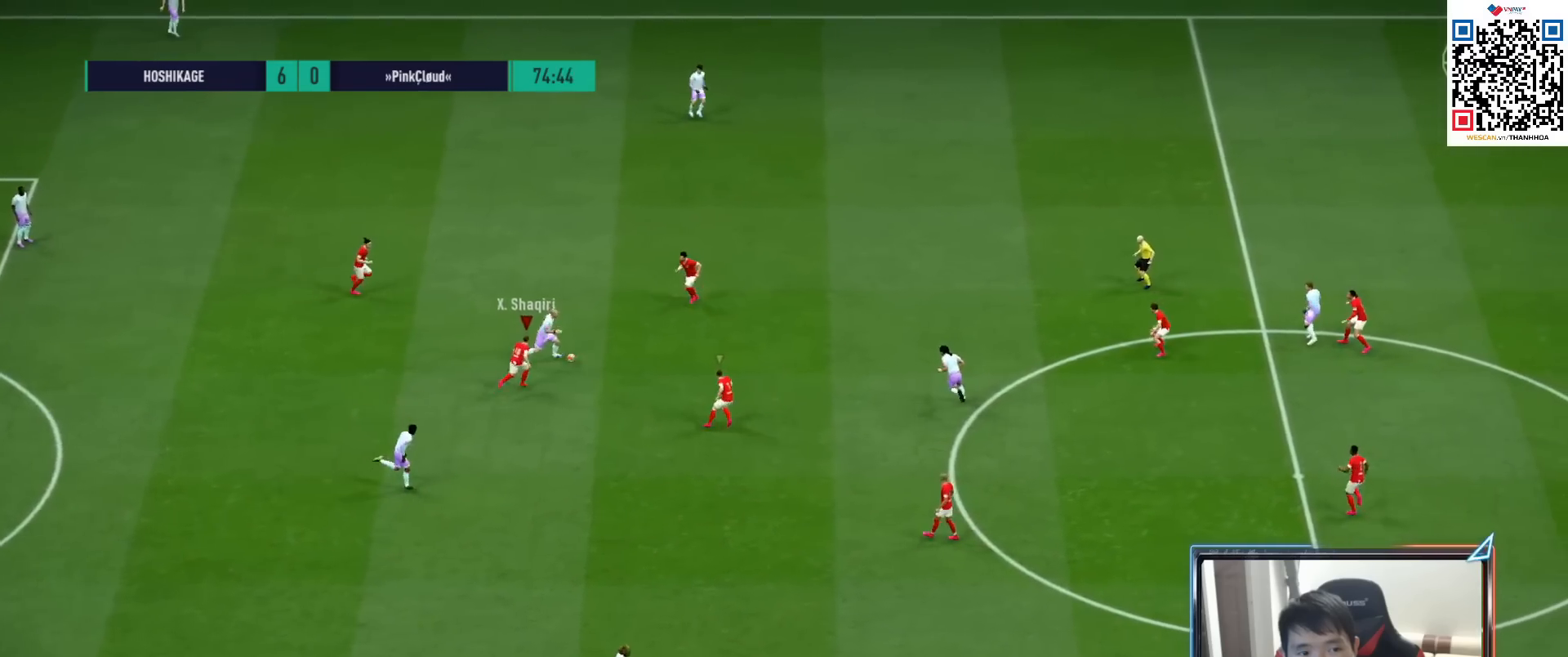
{"buttons": ["CROSS", "R1"], "left_stick": "center", "right_stick": "center", "events": [[100, "SQUARE", "up"], [350, "L1", "down"], [383, "CROSS", "down"], [483, "L1", "up"], [483, "R2", "up"], [483, "left_stick", "center"]]}
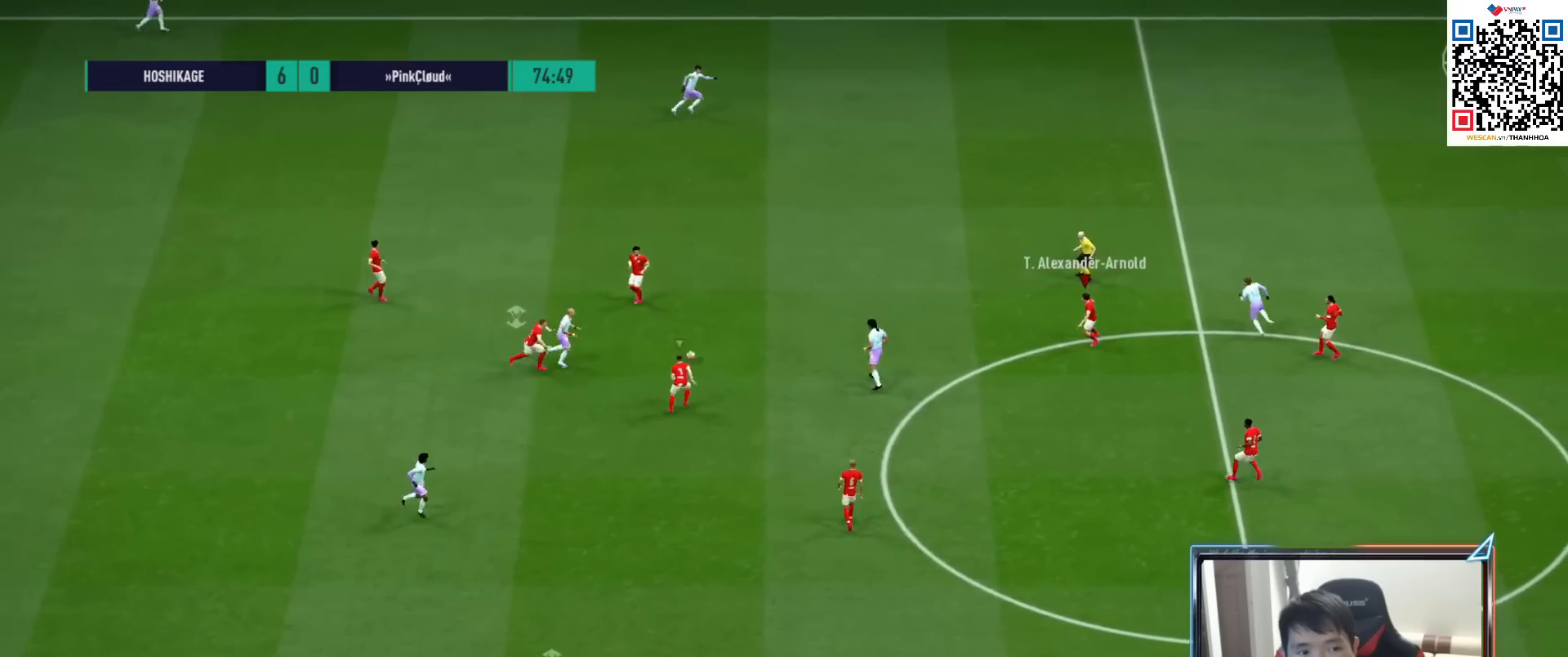
{"buttons": ["R1"], "left_stick": "up-left", "right_stick": "center", "events": [[150, "left_stick", "left"], [283, "CROSS", "up"], [417, "left_stick", "up-left"]]}
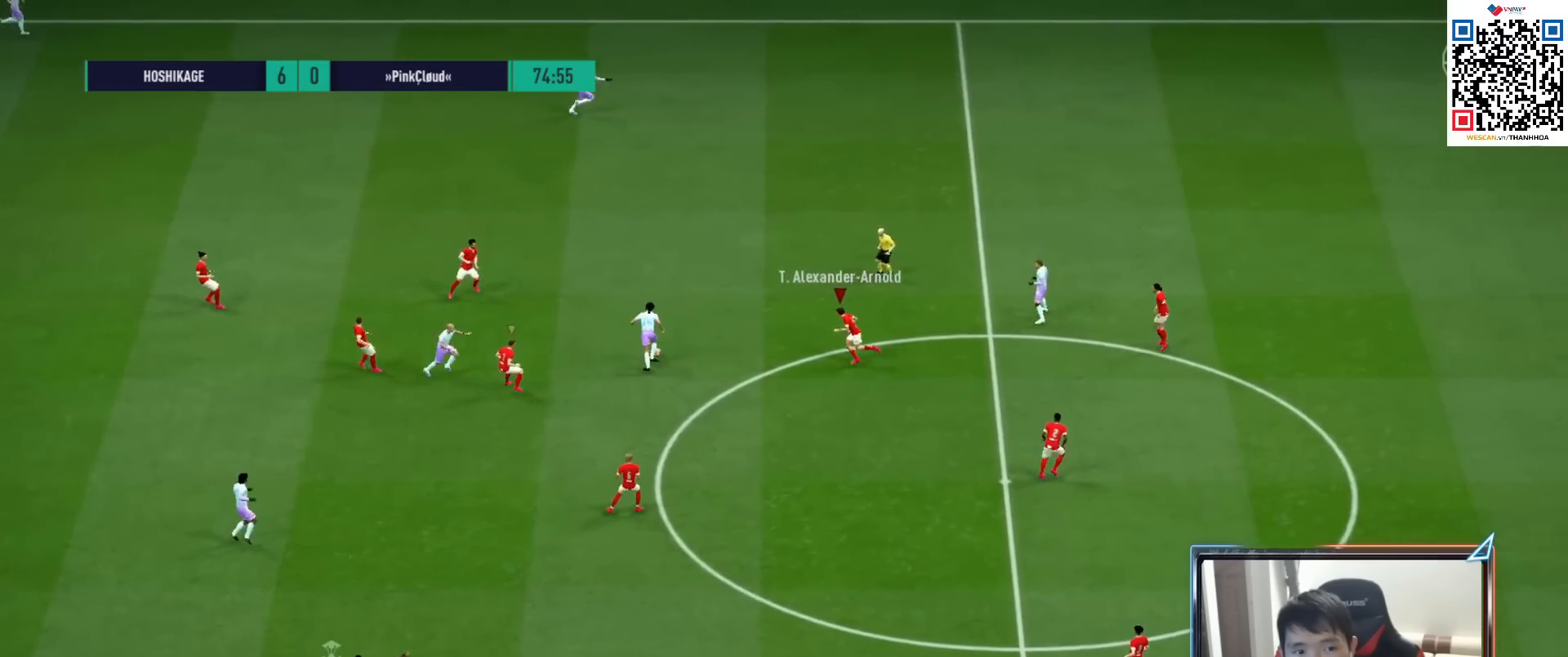
{"buttons": ["R1"], "left_stick": "up", "right_stick": "center", "events": [[50, "L2", "down"], [133, "left_stick", "up"], [383, "L2", "up"]]}
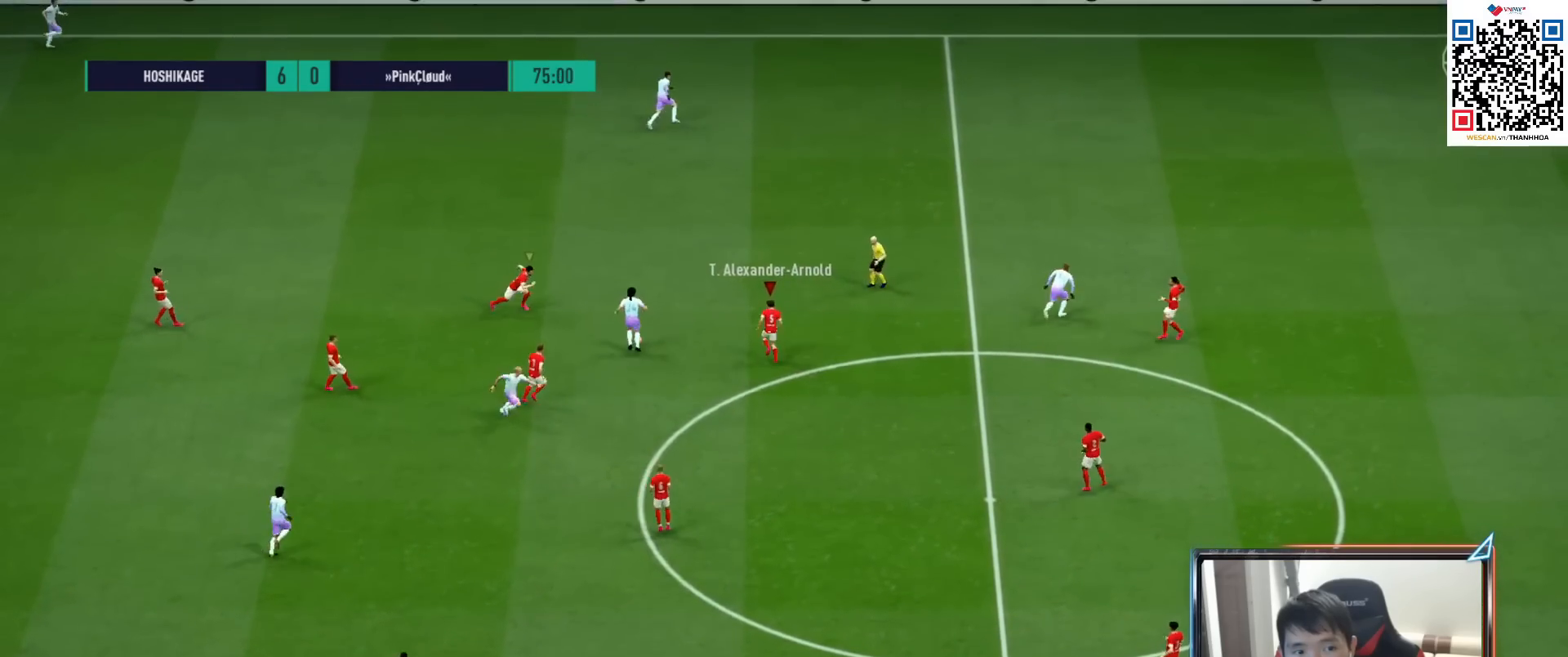
{"buttons": ["R1"], "left_stick": "up", "right_stick": "center", "events": [[17, "right_stick", "right"], [167, "right_stick", "center"]]}
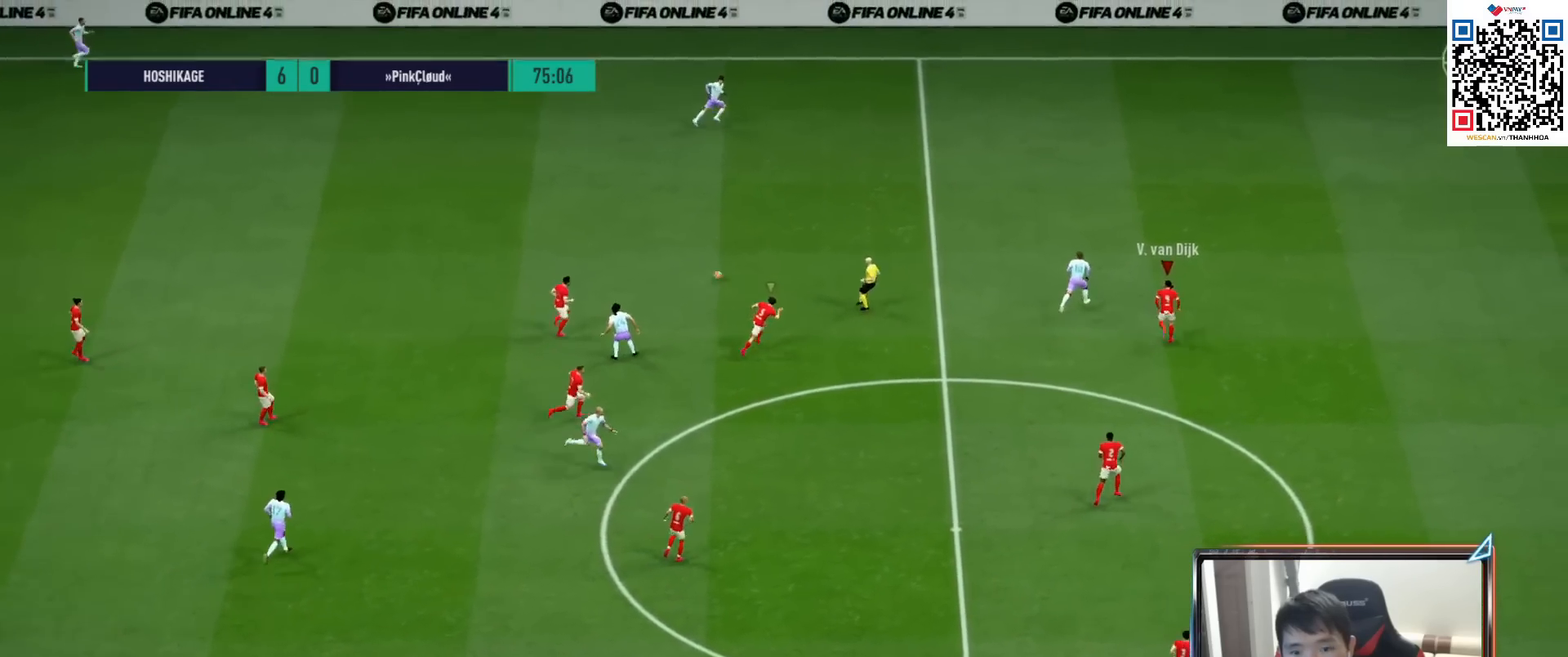
{"buttons": ["R1"], "left_stick": "up-right", "right_stick": "center", "events": [[383, "left_stick", "up-right"]]}
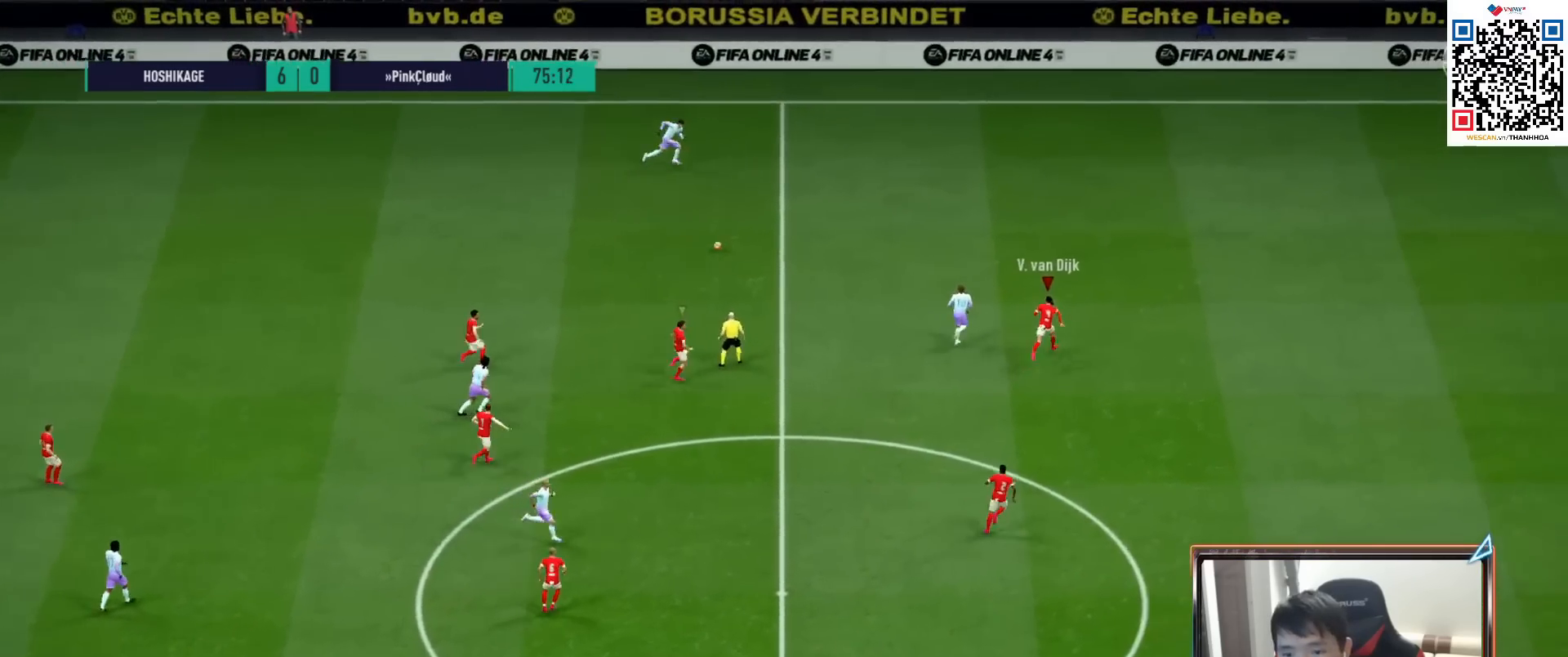
{"buttons": ["R1"], "left_stick": "up-right", "right_stick": "center", "events": []}
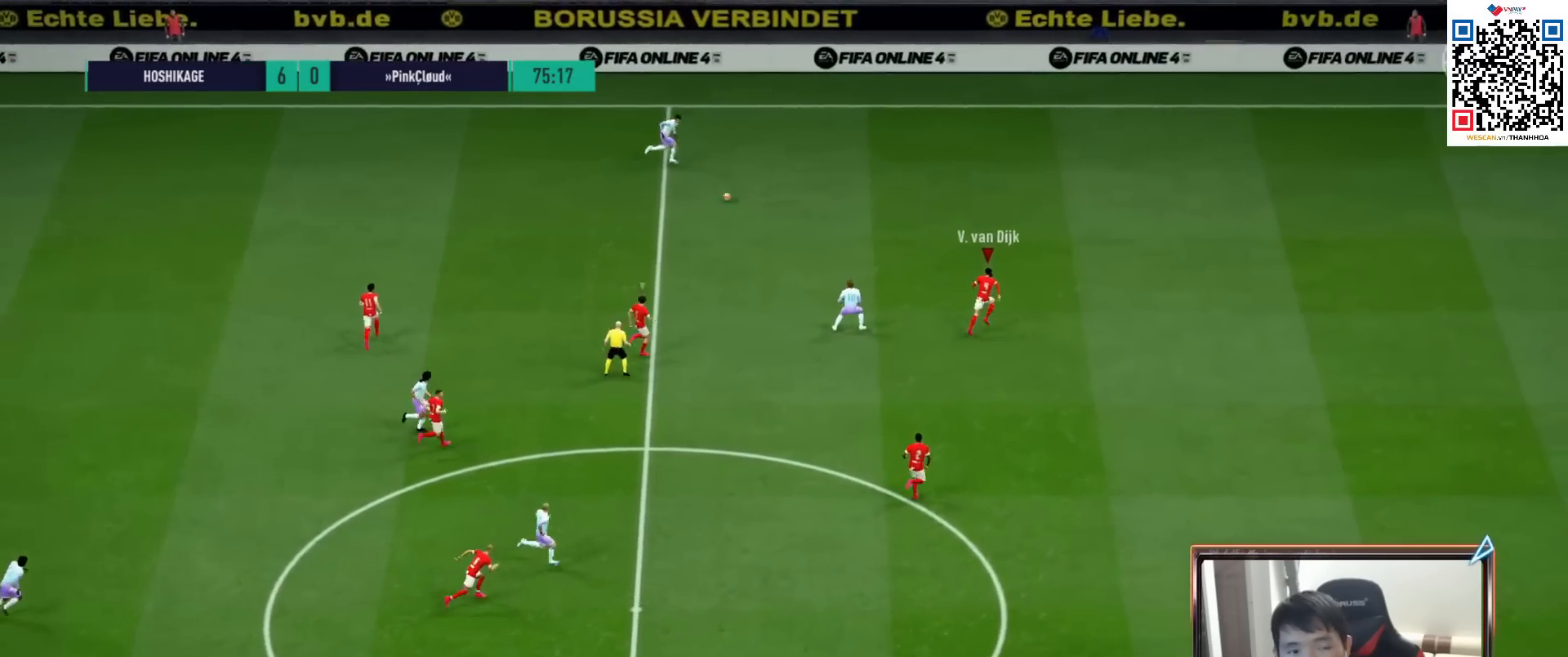
{"buttons": ["R1"], "left_stick": "up", "right_stick": "center", "events": [[17, "left_stick", "up"]]}
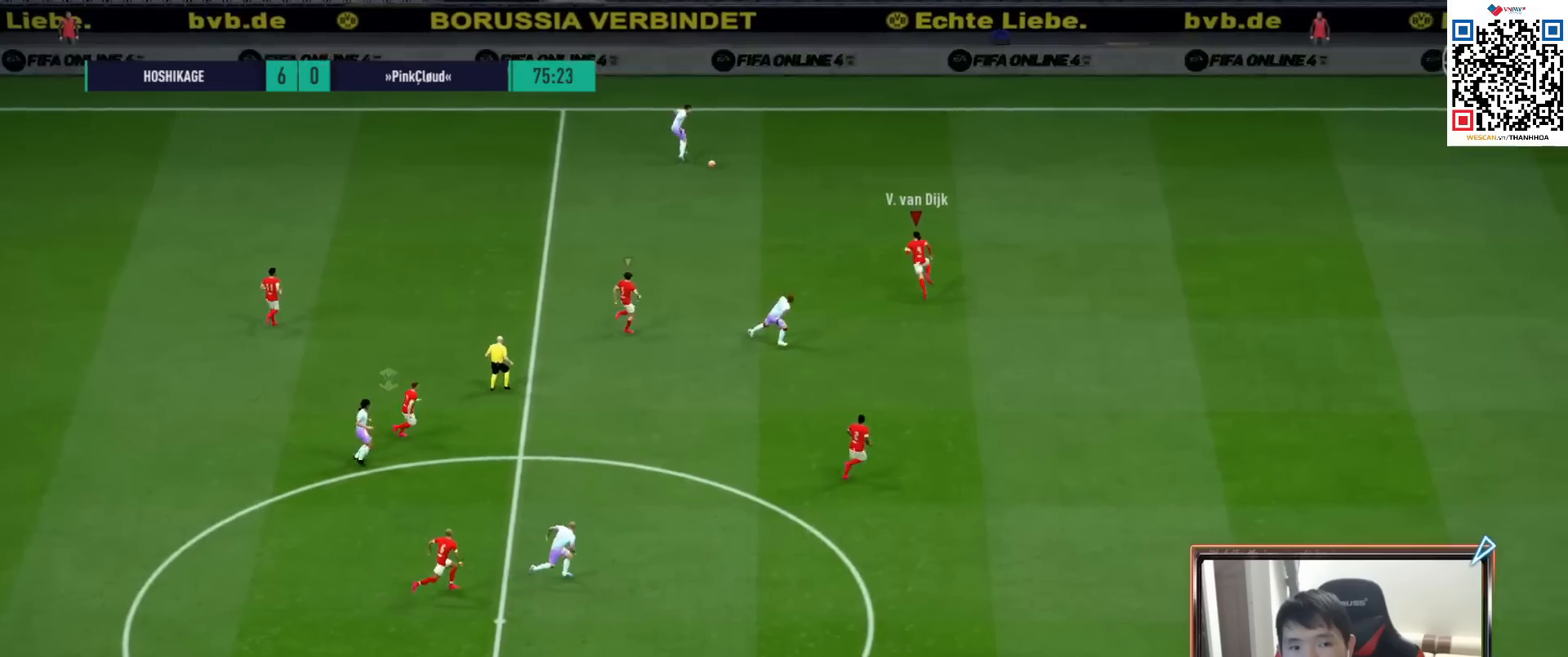
{"buttons": ["L2"], "left_stick": "up", "right_stick": "center", "events": [[150, "L2", "down"], [267, "R1", "up"]]}
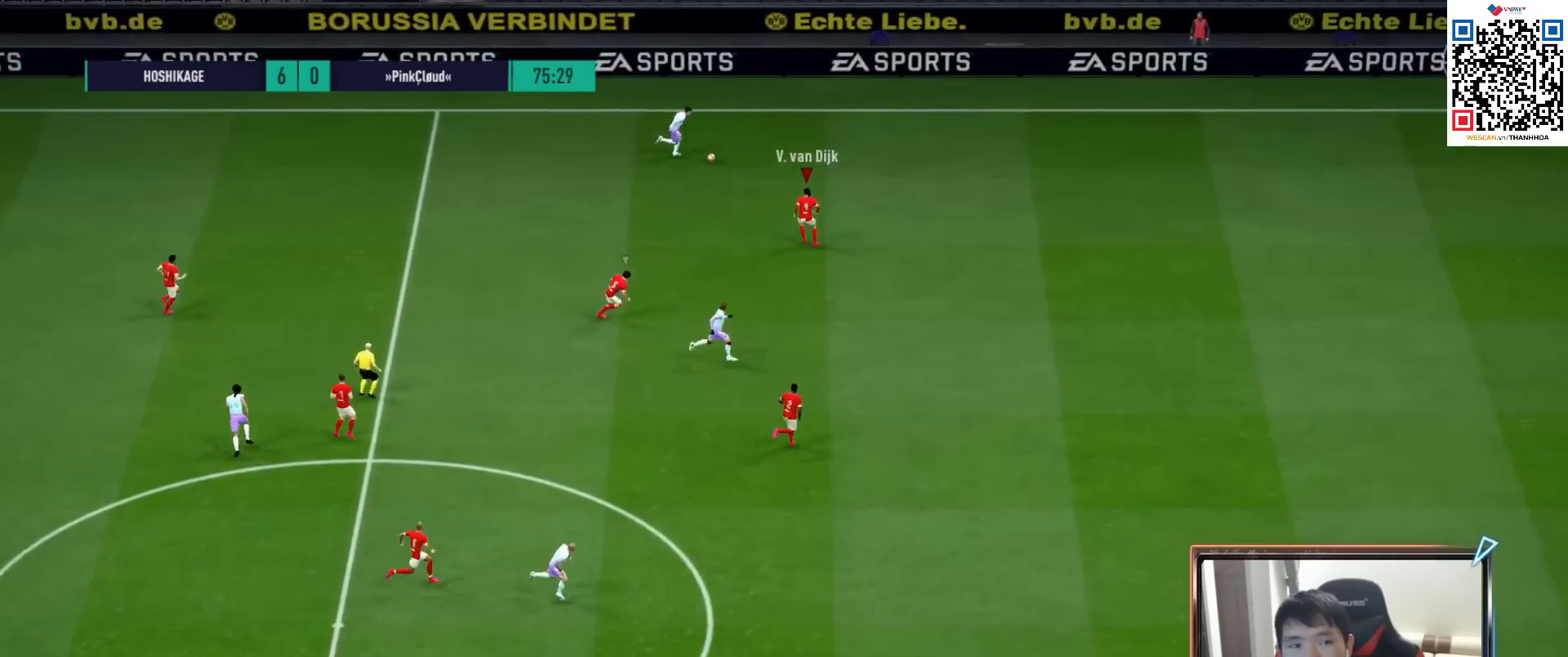
{"buttons": ["R1"], "left_stick": "up-right", "right_stick": "center", "events": [[83, "left_stick", "up-right"], [133, "R1", "down"], [167, "L2", "up"]]}
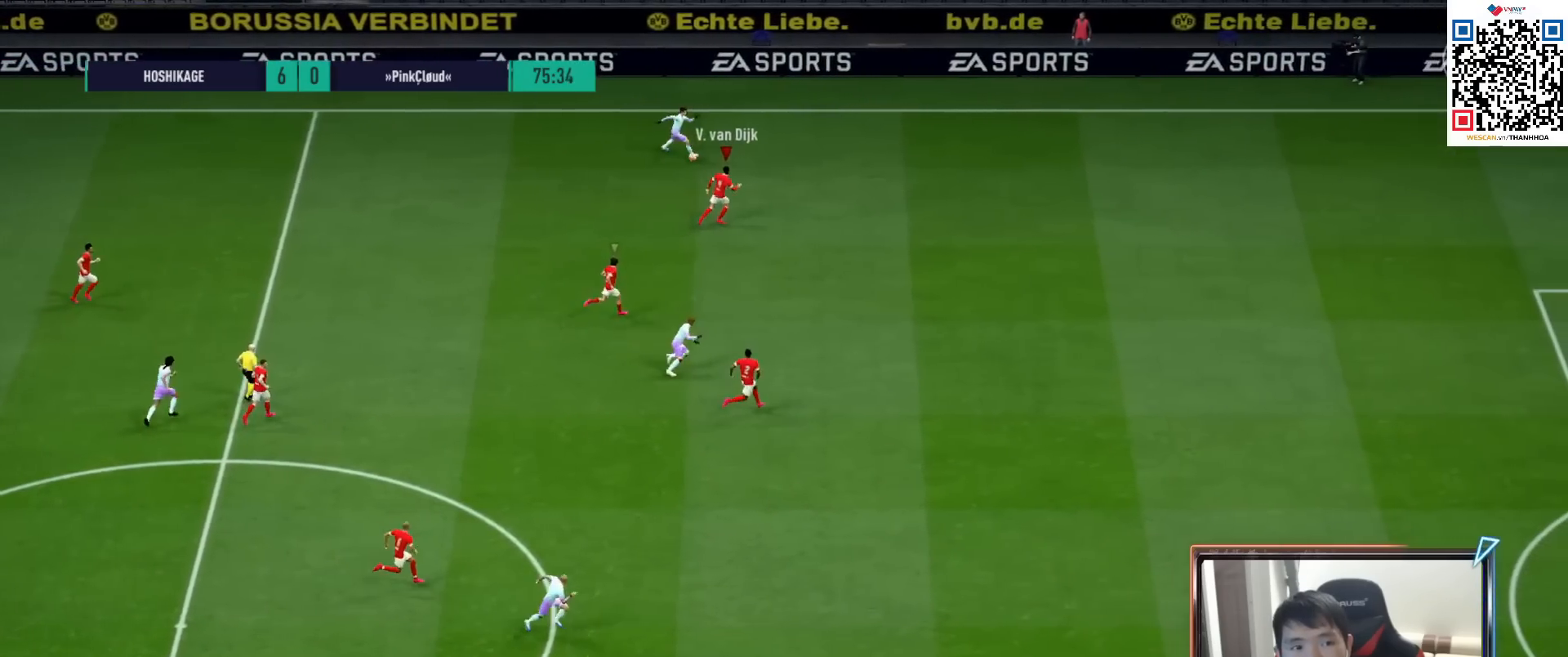
{"buttons": ["L2"], "left_stick": "up-right", "right_stick": "center", "events": [[267, "R1", "up"], [300, "L2", "down"], [367, "right_stick", "down"], [467, "right_stick", "center"]]}
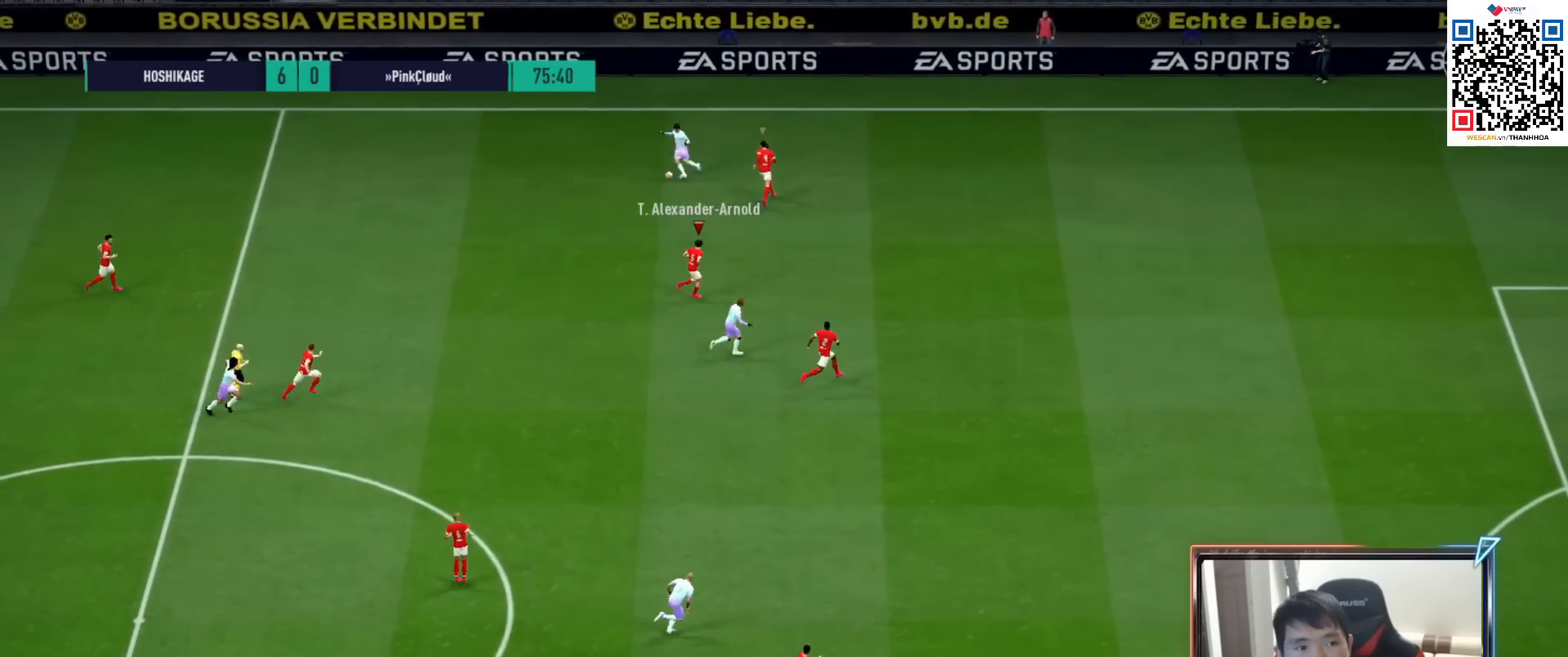
{"buttons": ["L2"], "left_stick": "down-left", "right_stick": "left", "events": [[17, "left_stick", "right"], [150, "left_stick", "down-right"], [250, "left_stick", "down"], [350, "left_stick", "down-left"], [483, "right_stick", "left"]]}
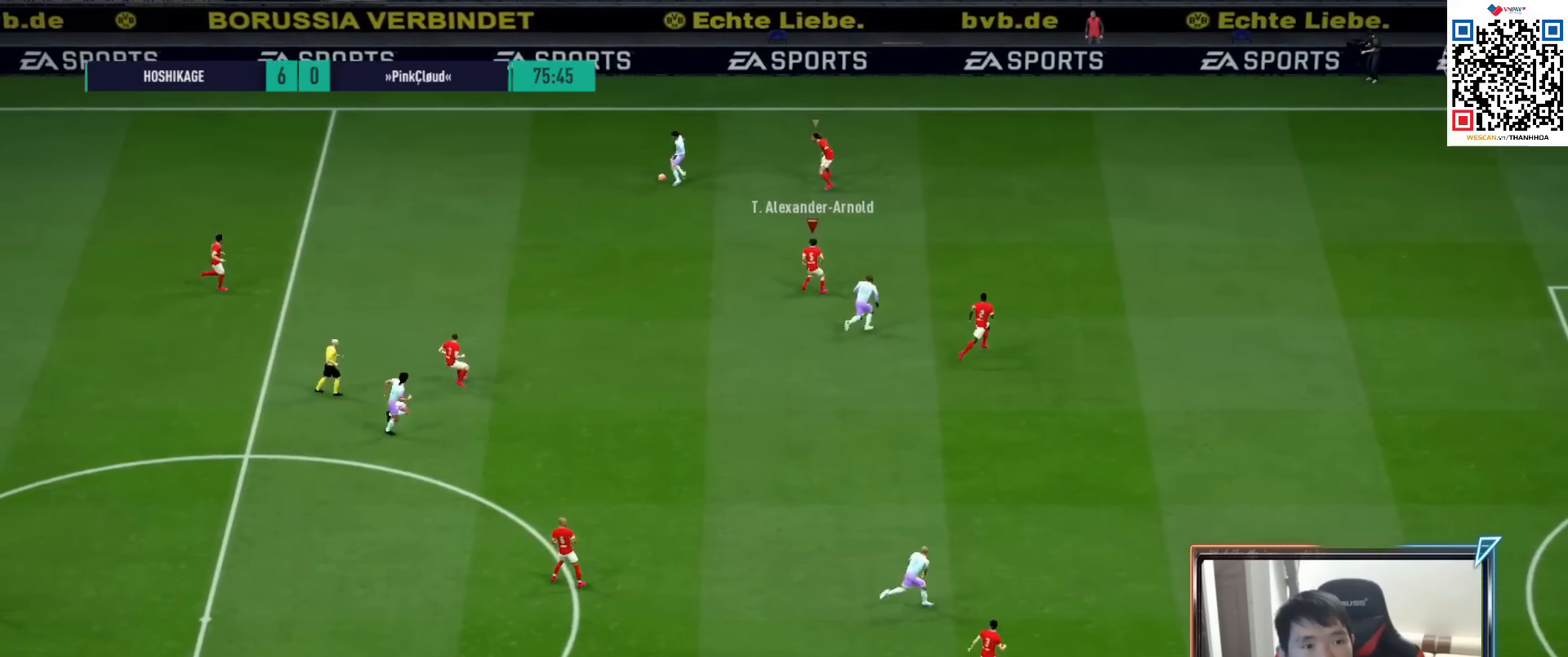
{"buttons": ["R1", "R2"], "left_stick": "up-right", "right_stick": "center", "events": [[17, "R1", "down"], [33, "left_stick", "up-right"], [117, "right_stick", "center"], [133, "L2", "up"], [183, "R2", "down"]]}
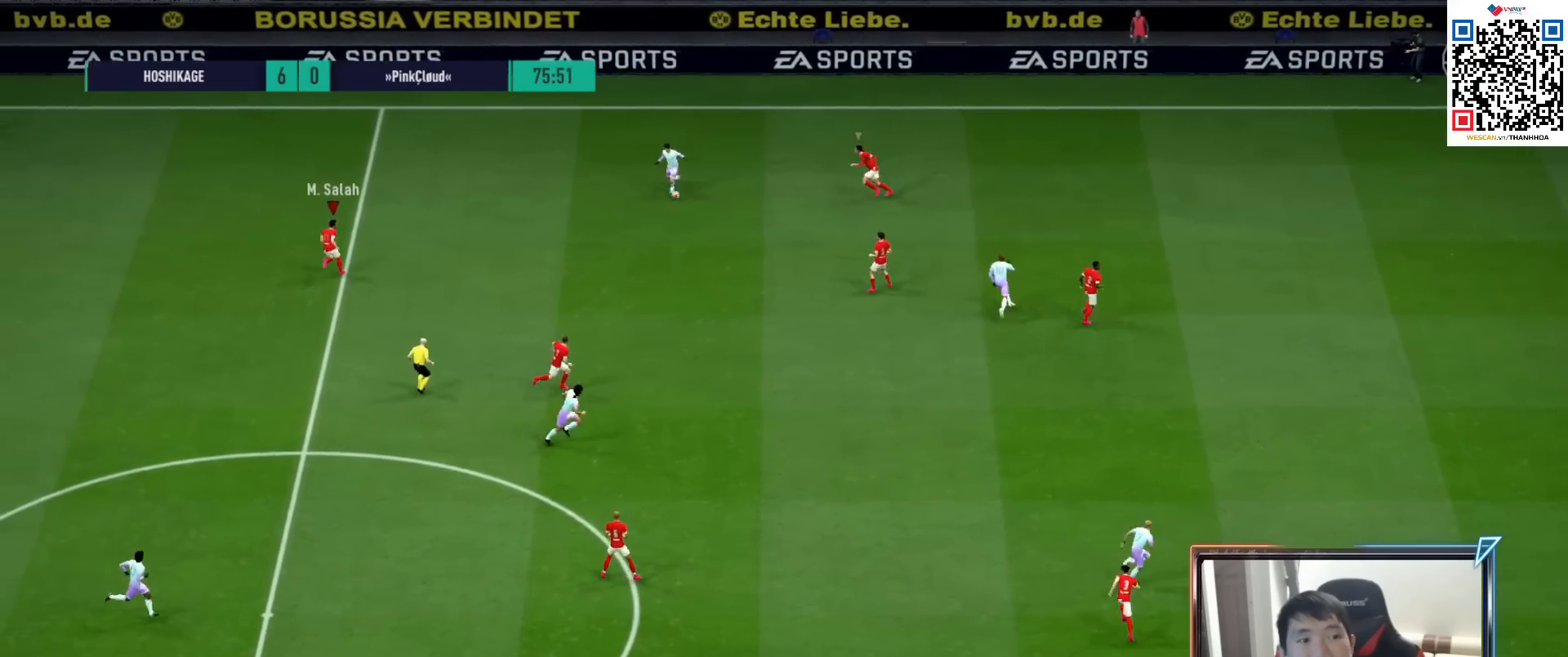
{"buttons": ["R1", "R2"], "left_stick": "up-right", "right_stick": "up", "events": [[50, "right_stick", "down"], [167, "right_stick", "center"], [467, "right_stick", "up"]]}
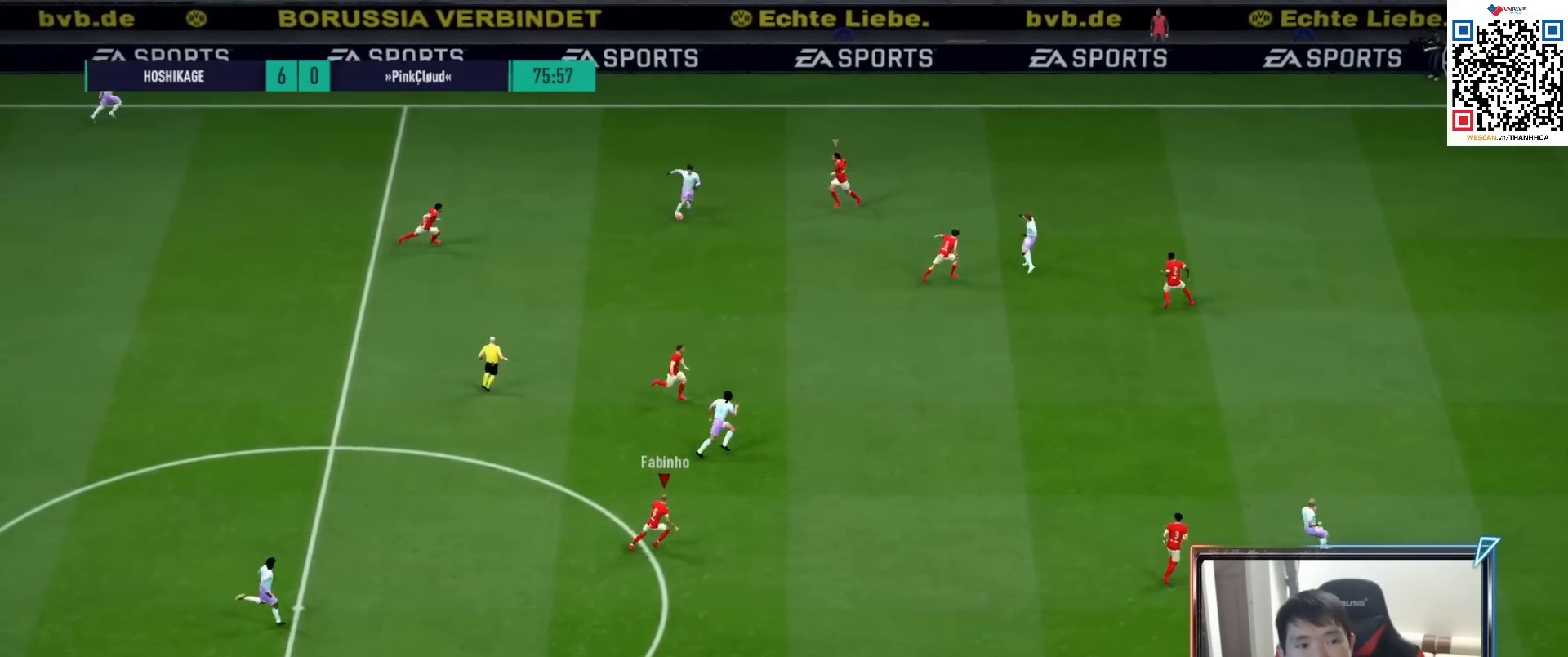
{"buttons": ["R1", "R2"], "left_stick": "up-right", "right_stick": "center", "events": [[67, "right_stick", "center"]]}
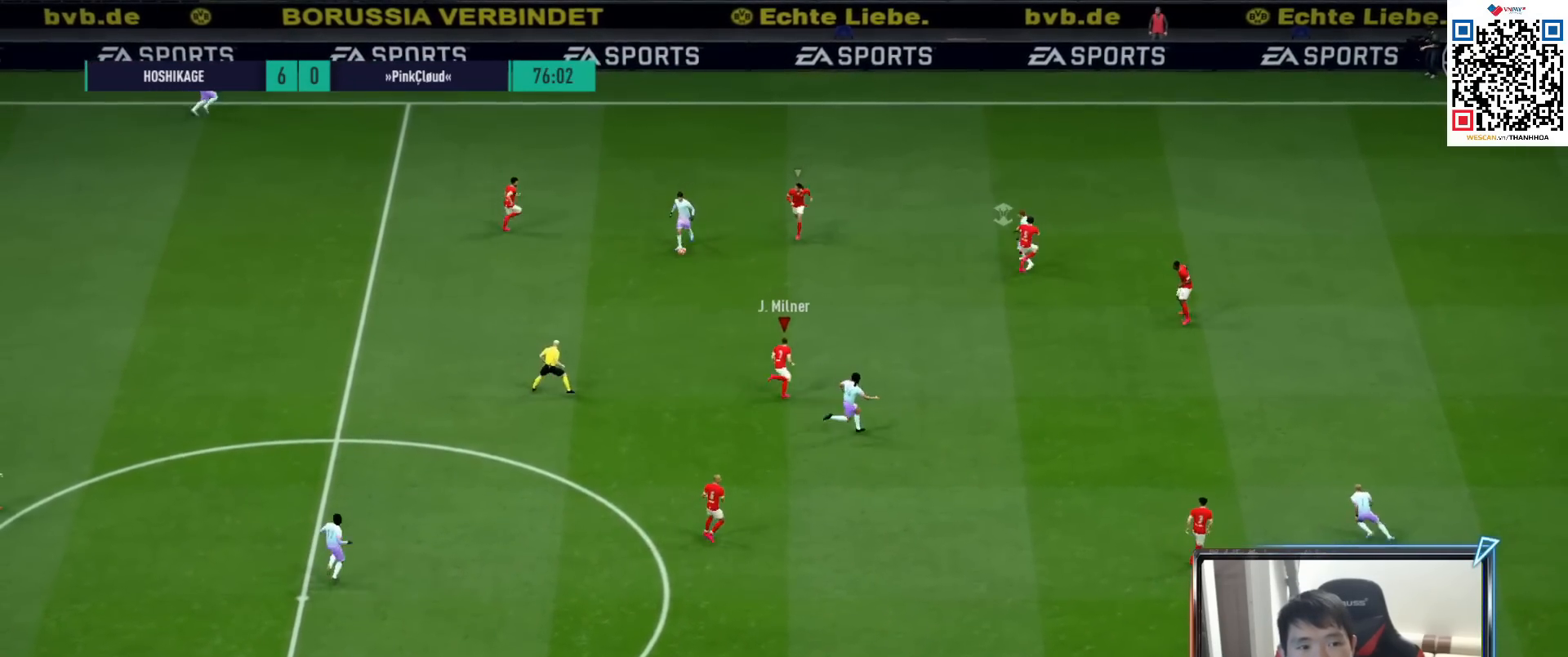
{"buttons": ["R1", "R2"], "left_stick": "up-left", "right_stick": "center", "events": [[67, "left_stick", "up"], [150, "L2", "down"], [200, "R2", "up"], [200, "right_stick", "down"], [317, "right_stick", "center"], [333, "R2", "down"], [333, "left_stick", "up-left"], [350, "L2", "up"]]}
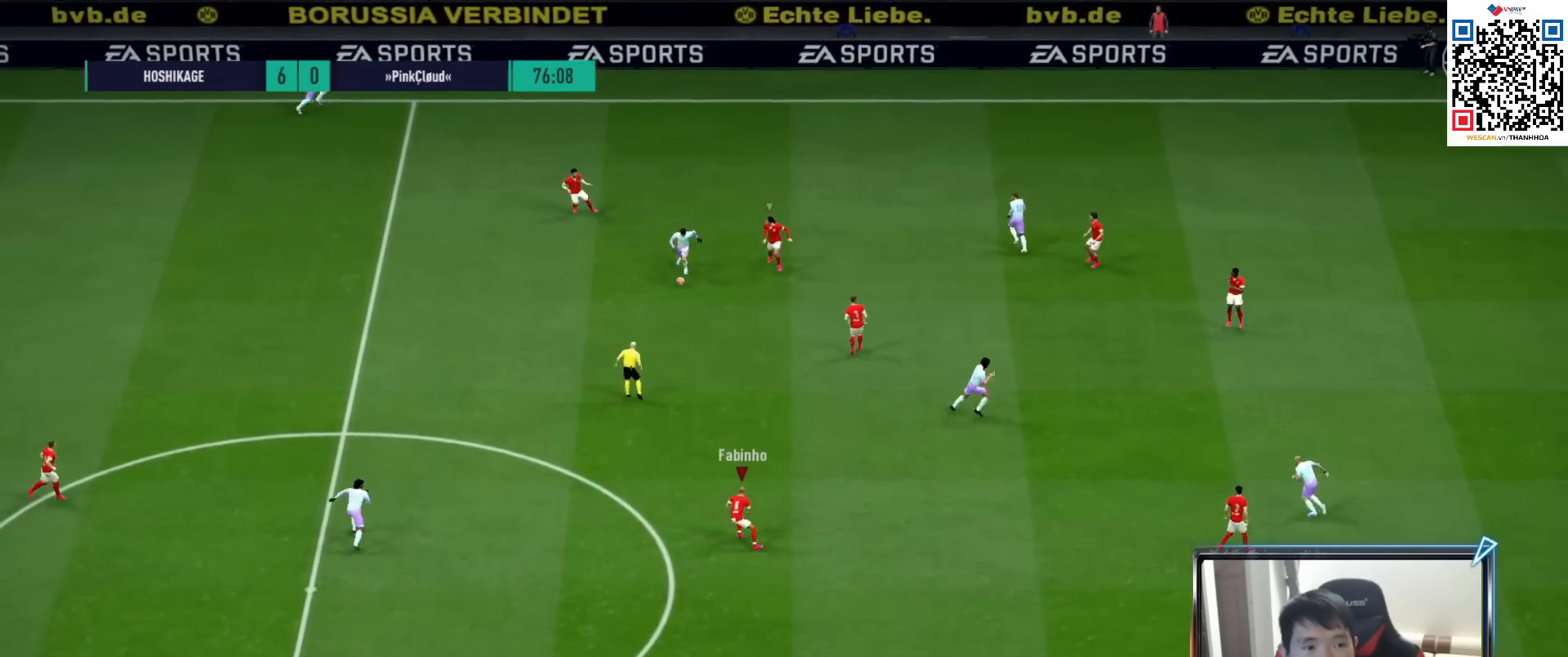
{"buttons": ["R1", "R2"], "left_stick": "up-left", "right_stick": "center", "events": []}
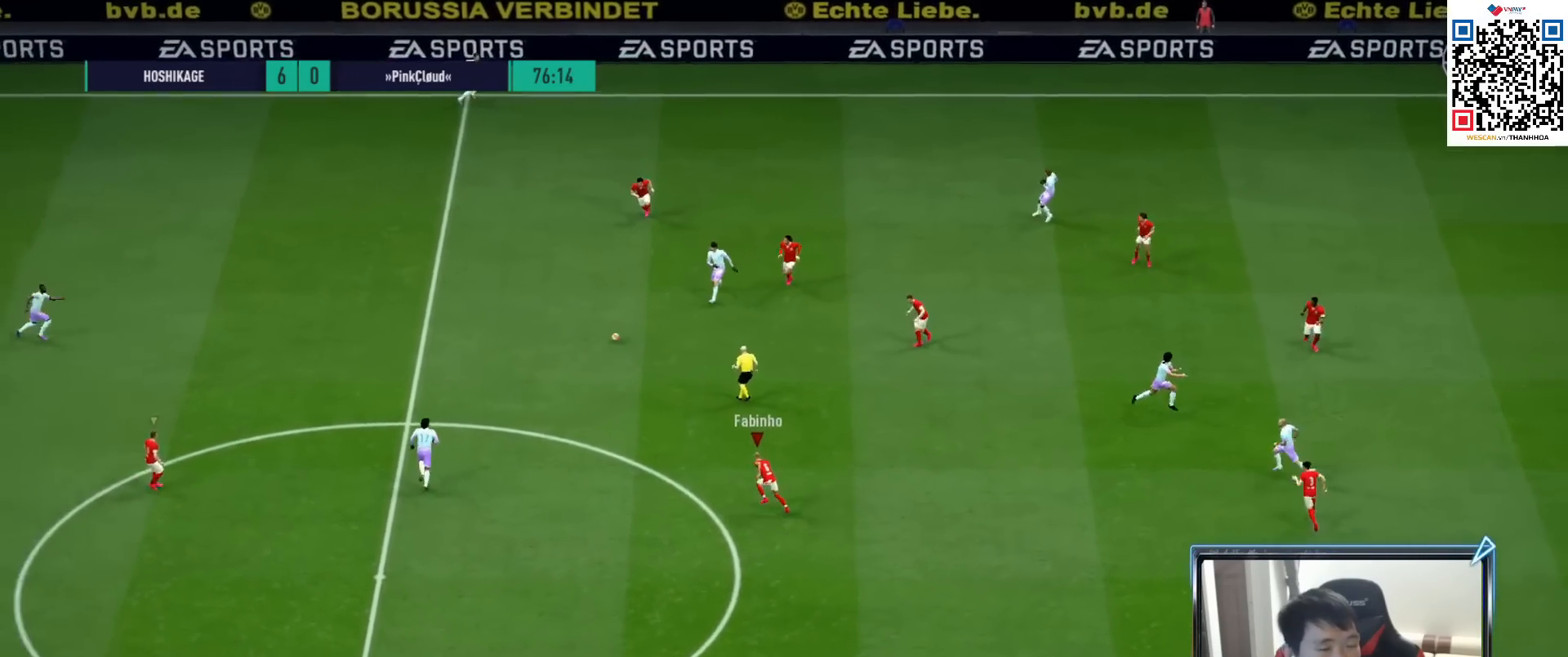
{"buttons": ["R1", "R2"], "left_stick": "up-left", "right_stick": "center", "events": []}
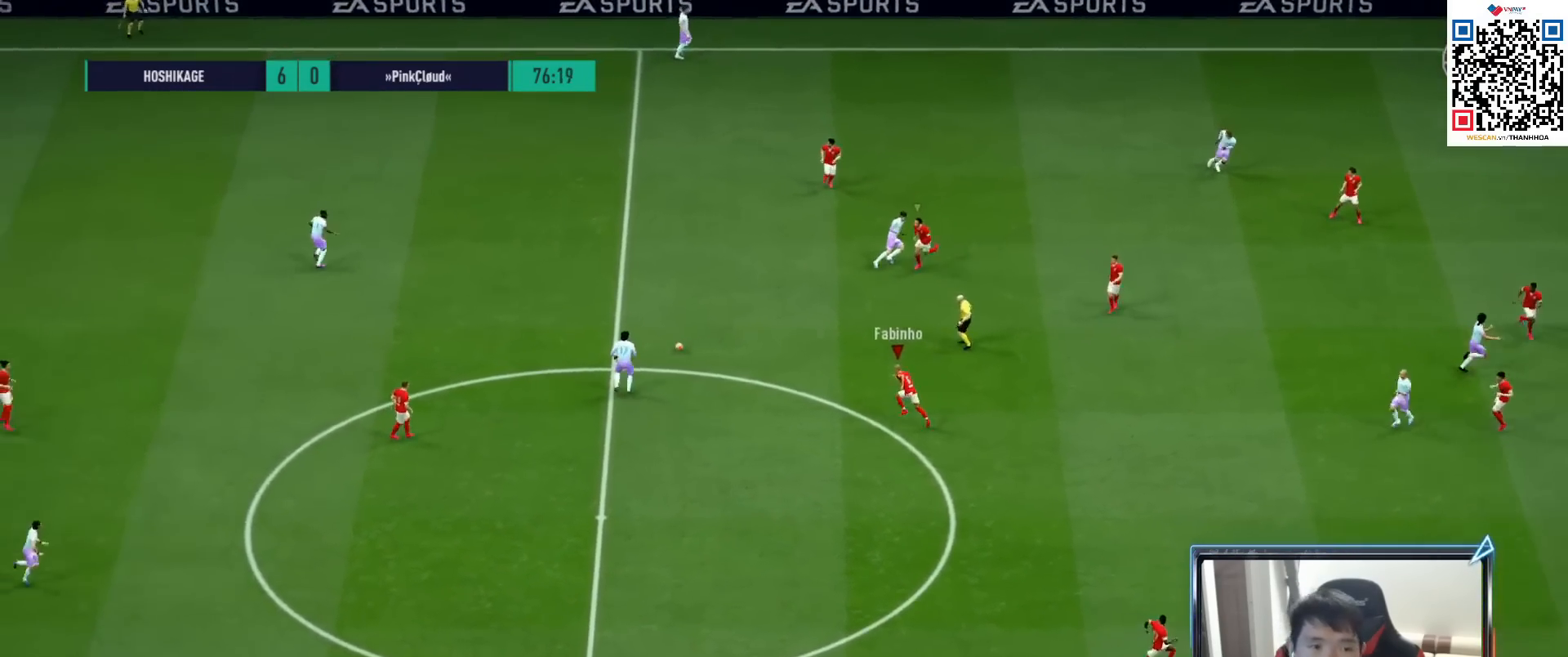
{"buttons": ["R1", "R2"], "left_stick": "up-left", "right_stick": "center", "events": []}